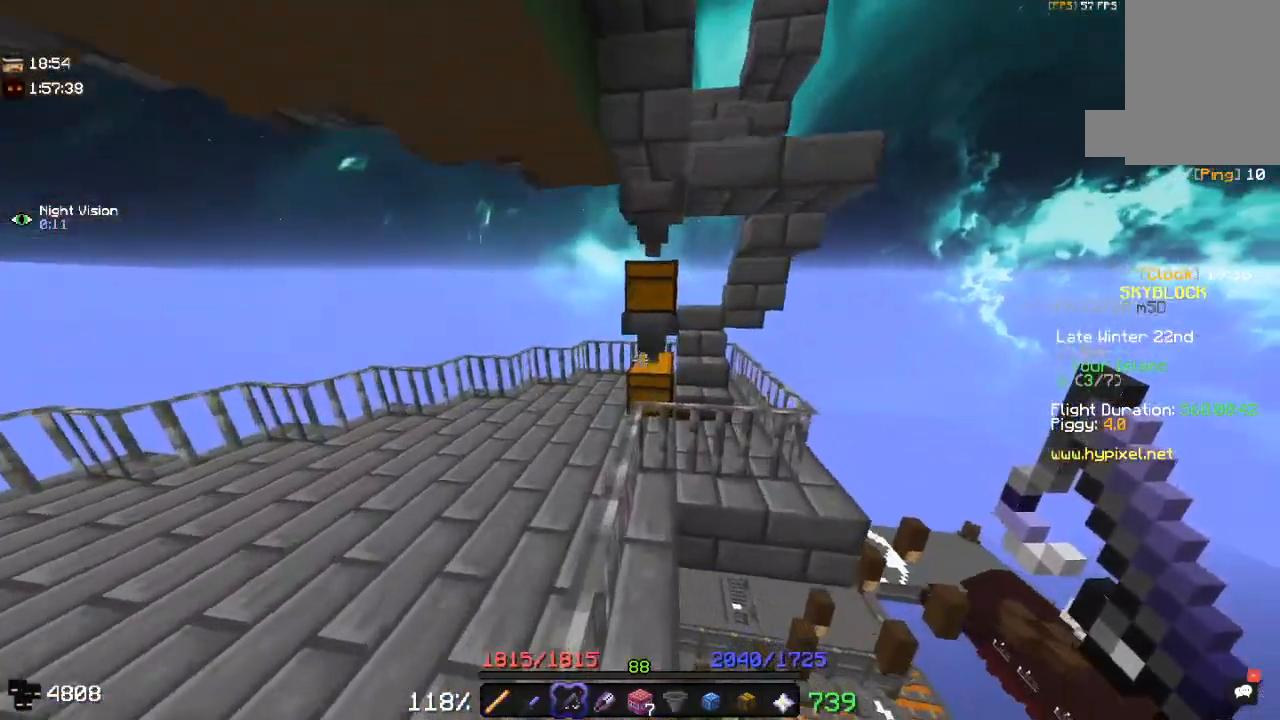
Gameplay with keyboard and mouse; each line is a JSON object with the keys and mouse buttons held at the frame after it. "events" lists presses ("down") and releases ("up") of "a", "d", "s", "space", "w", "mouse_left" and "mouse_right" between this image and that frame as [ms after this image, input, new state], when the widget could be followed in between. "mouse_left", "mouse_right" = the "left", "right" buttons of the "mouse" list. No other keys are recorded. Fast repeated clicks can show as one long hold. Mouse movement is not recorded.
{"keys": ["a", "space", "w"], "mouse": [], "events": [[417, "a", "down"], [450, "space", "down"]]}
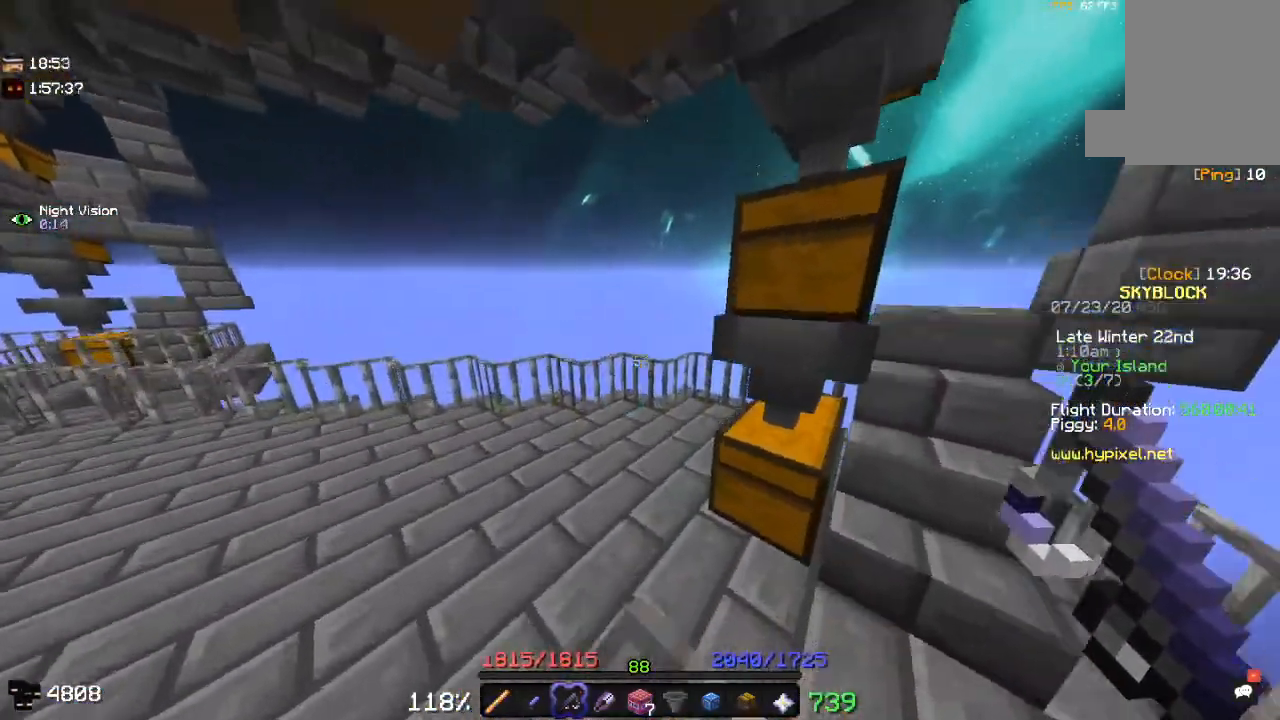
{"keys": ["w"], "mouse": [], "events": [[267, "space", "up"], [400, "a", "up"]]}
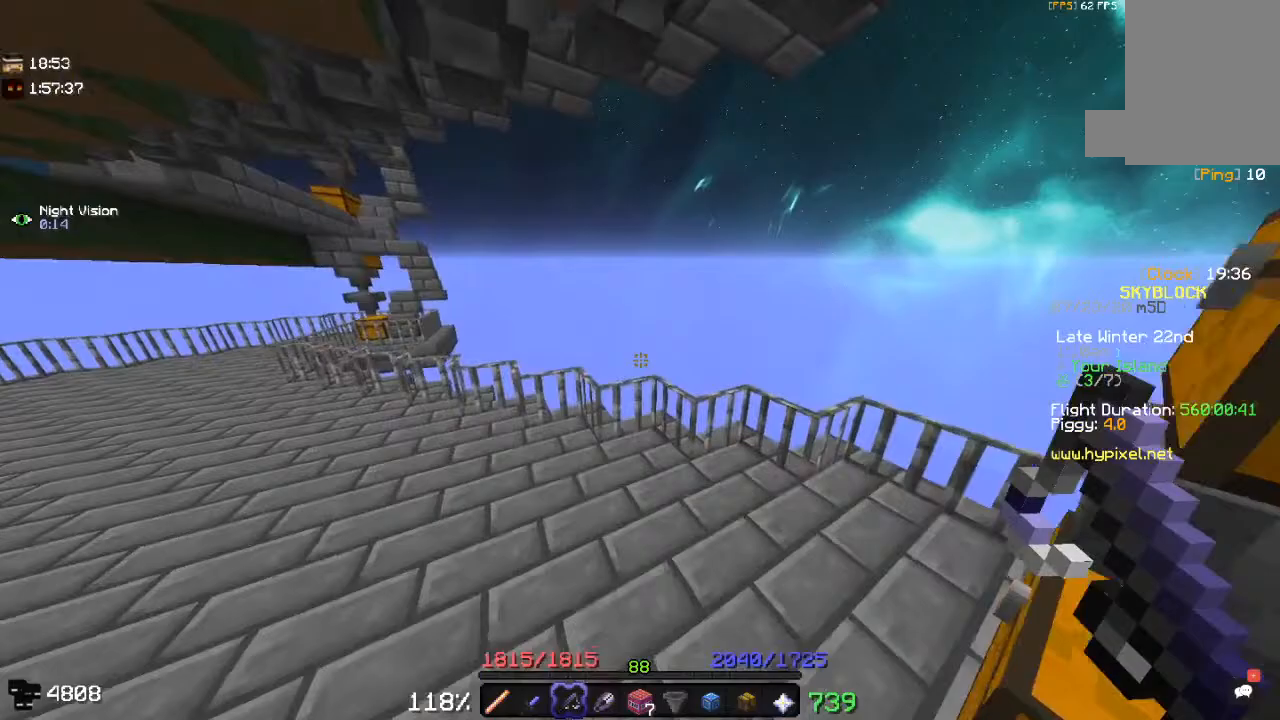
{"keys": ["d", "space", "w"], "mouse": [], "events": [[317, "space", "down"], [483, "d", "down"]]}
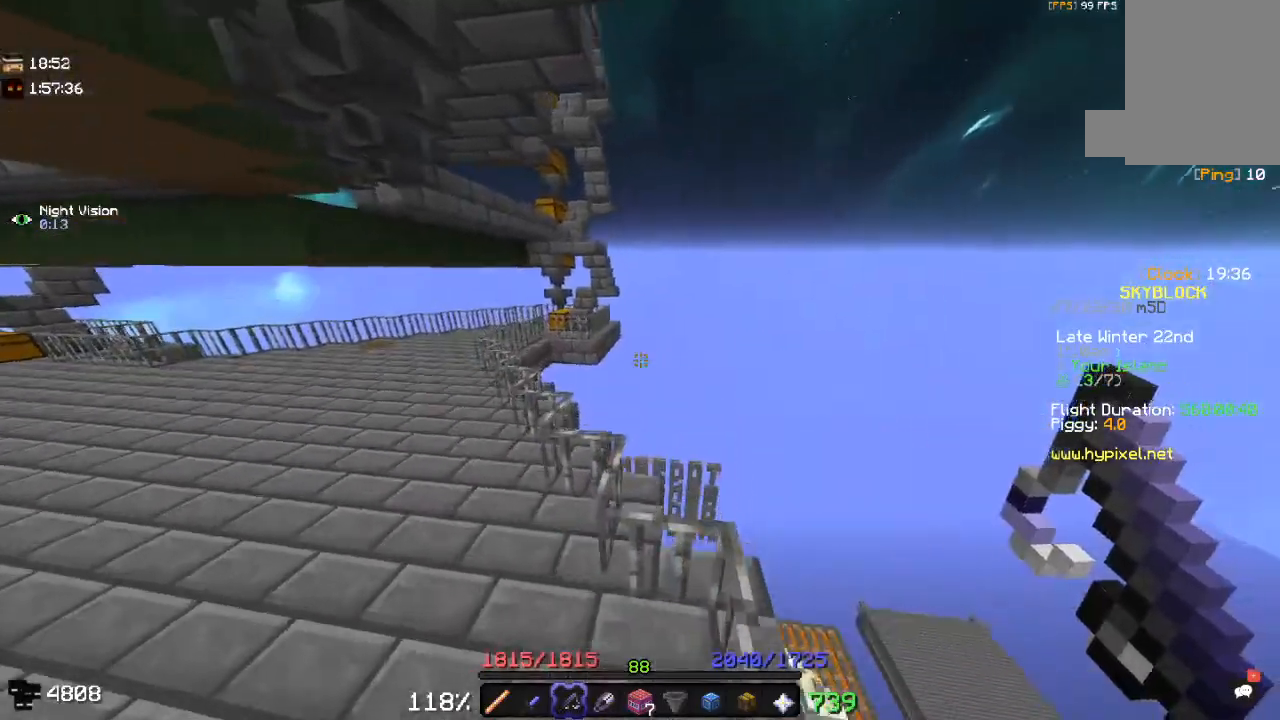
{"keys": ["w"], "mouse": [], "events": [[183, "space", "up"], [217, "d", "up"], [300, "a", "down"], [500, "a", "up"]]}
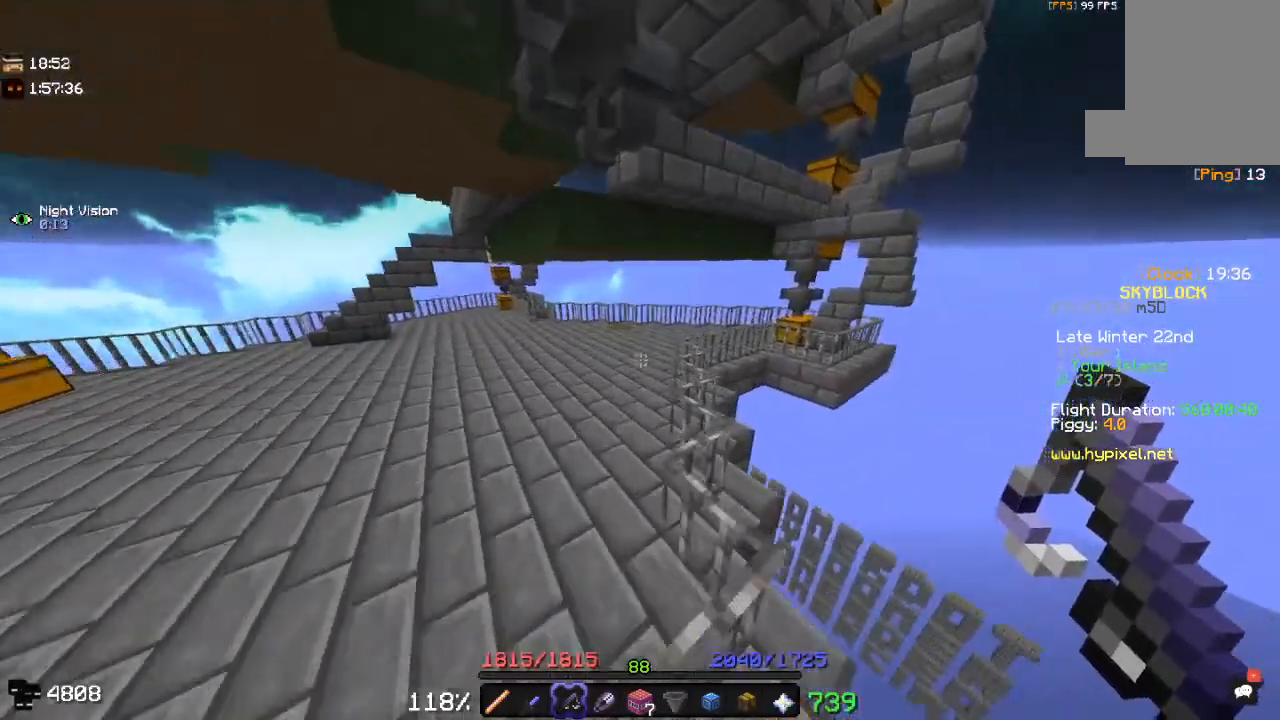
{"keys": ["w"], "mouse": [], "events": []}
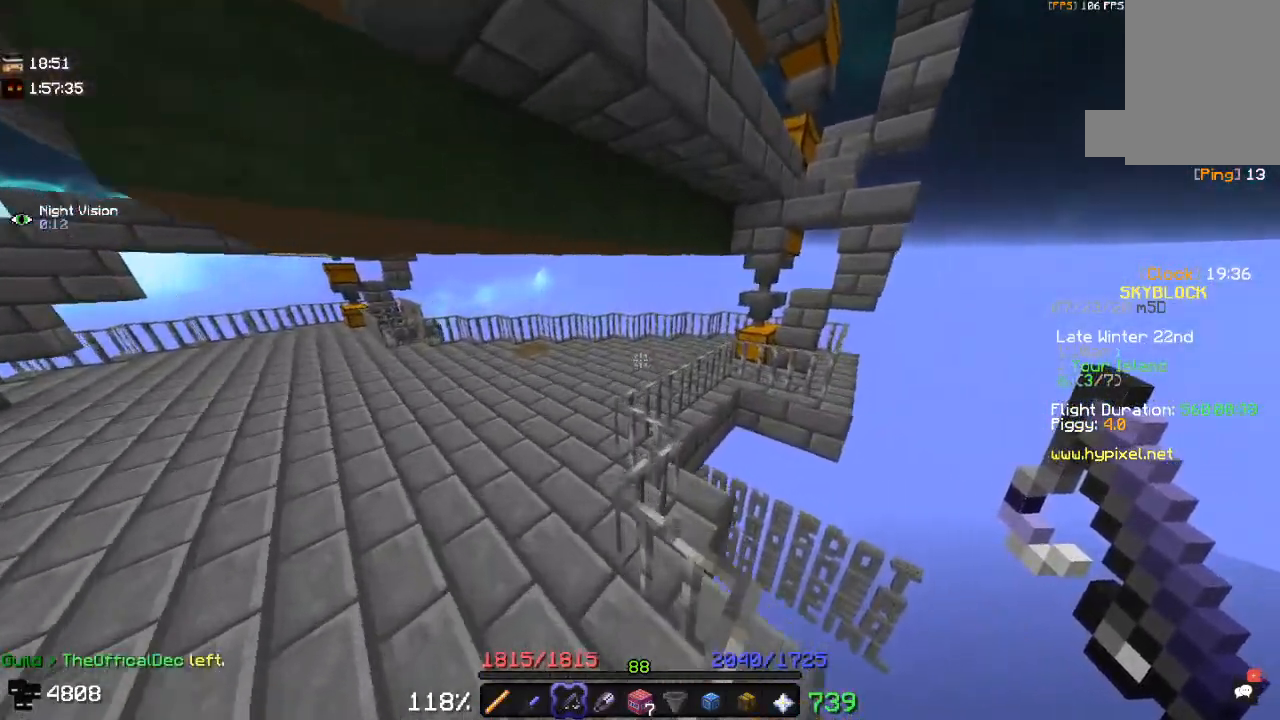
{"keys": ["w"], "mouse": [], "events": []}
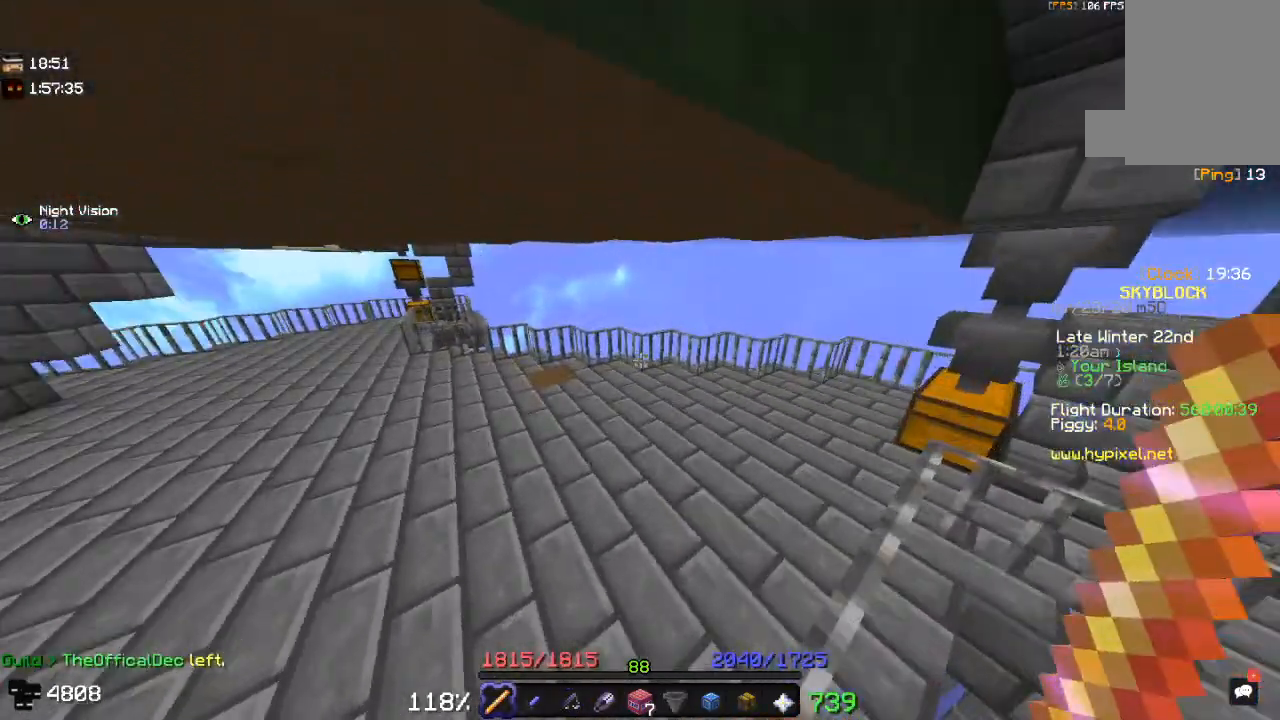
{"keys": ["w"], "mouse": [], "events": []}
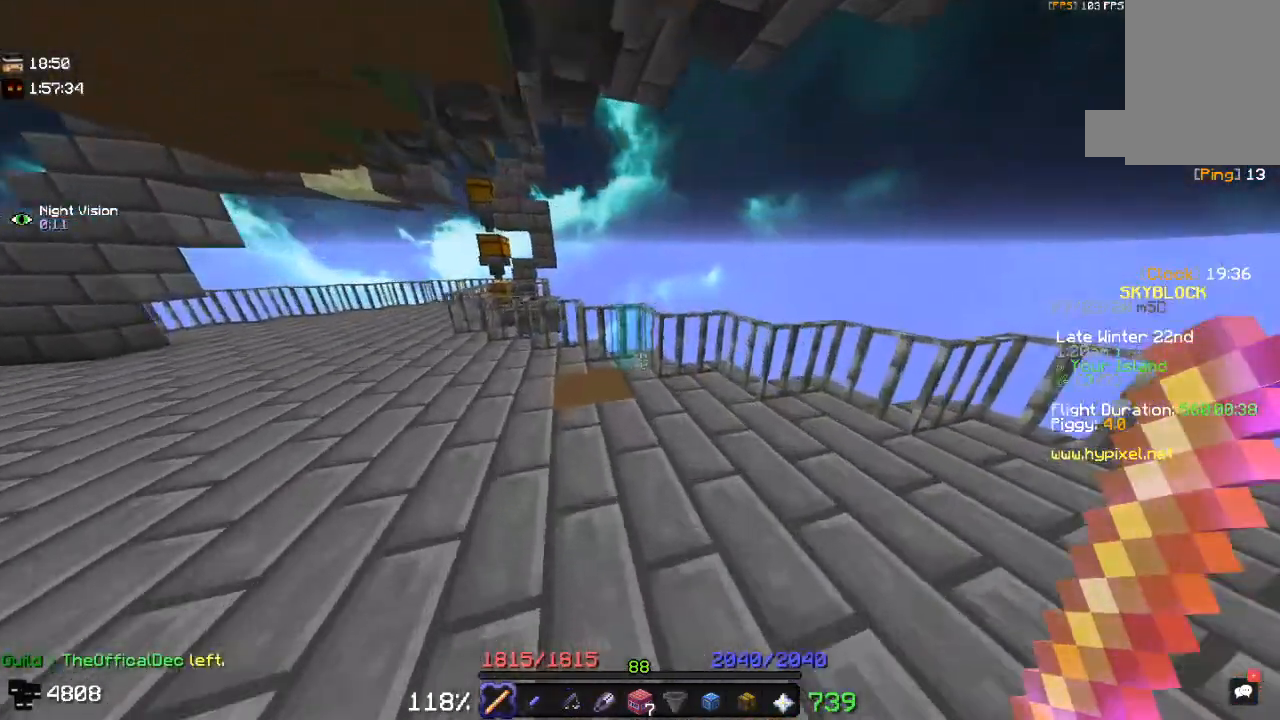
{"keys": ["space", "w"], "mouse": [], "events": [[400, "space", "down"]]}
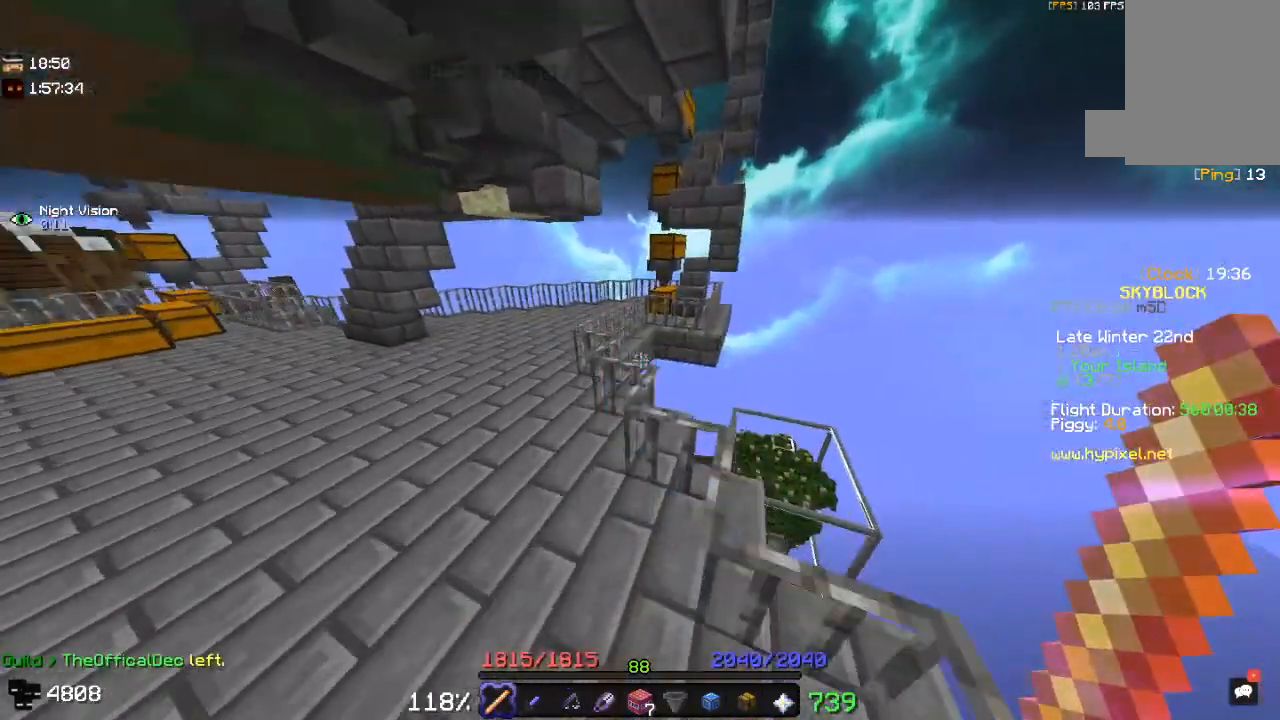
{"keys": [], "mouse": [], "events": [[250, "space", "up"], [483, "w", "up"]]}
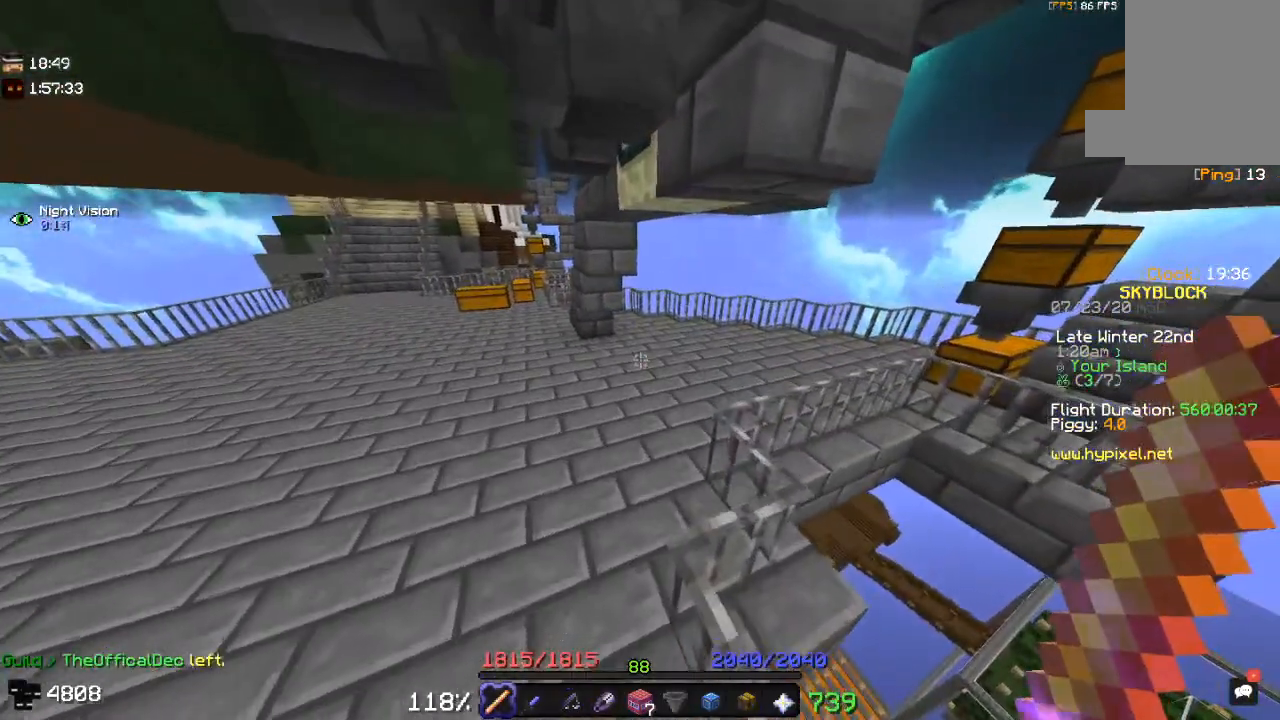
{"keys": ["w"], "mouse": [], "events": [[417, "w", "down"]]}
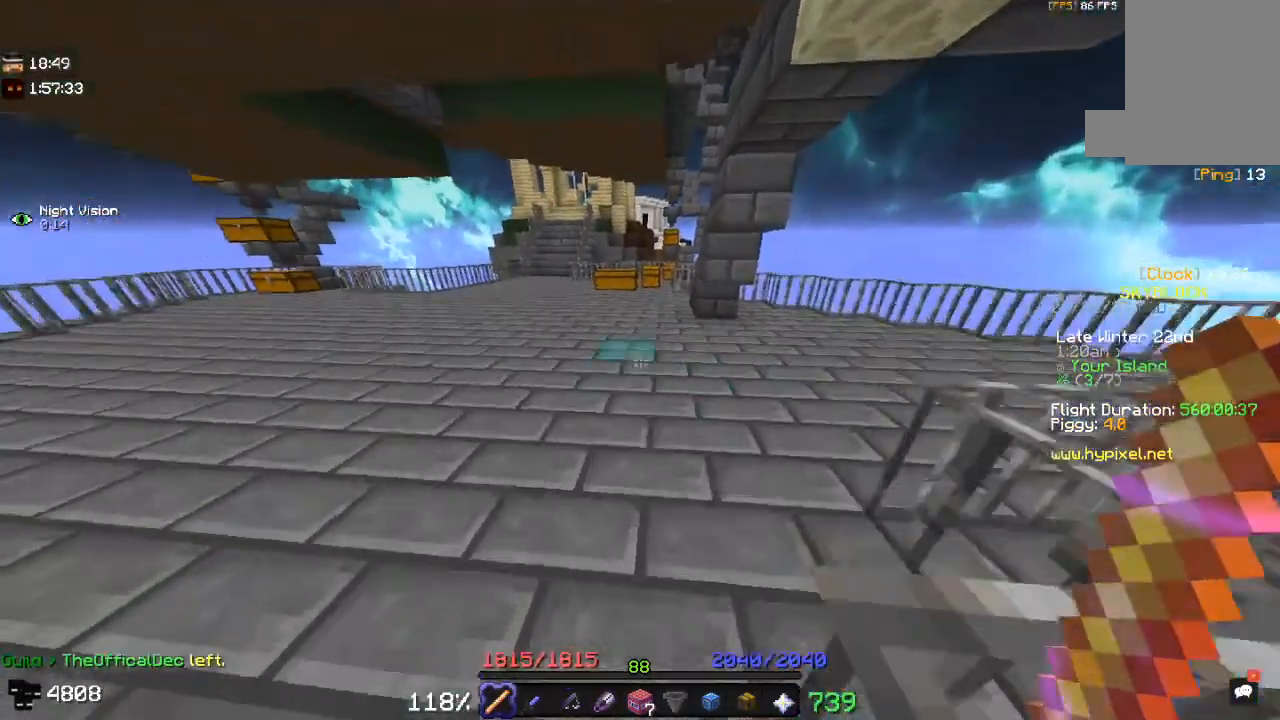
{"keys": ["w"], "mouse": [], "events": [[133, "a", "down"], [500, "a", "up"]]}
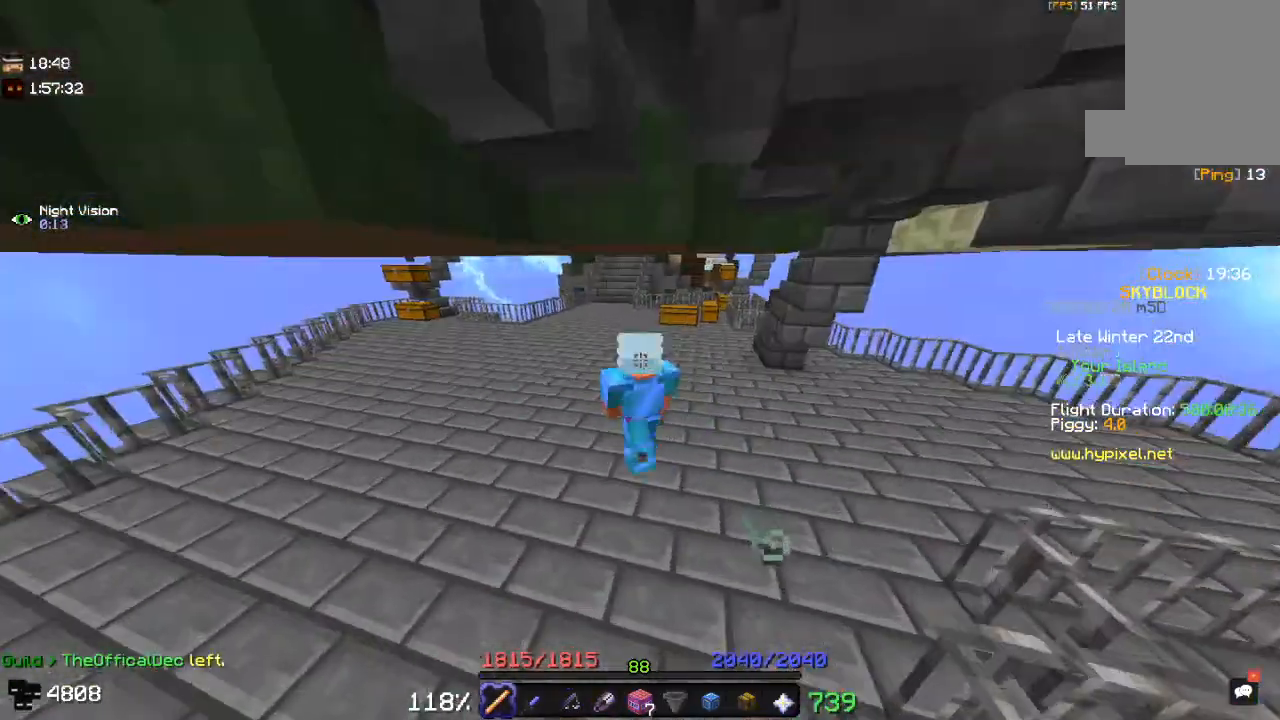
{"keys": [], "mouse": [], "events": [[67, "w", "up"]]}
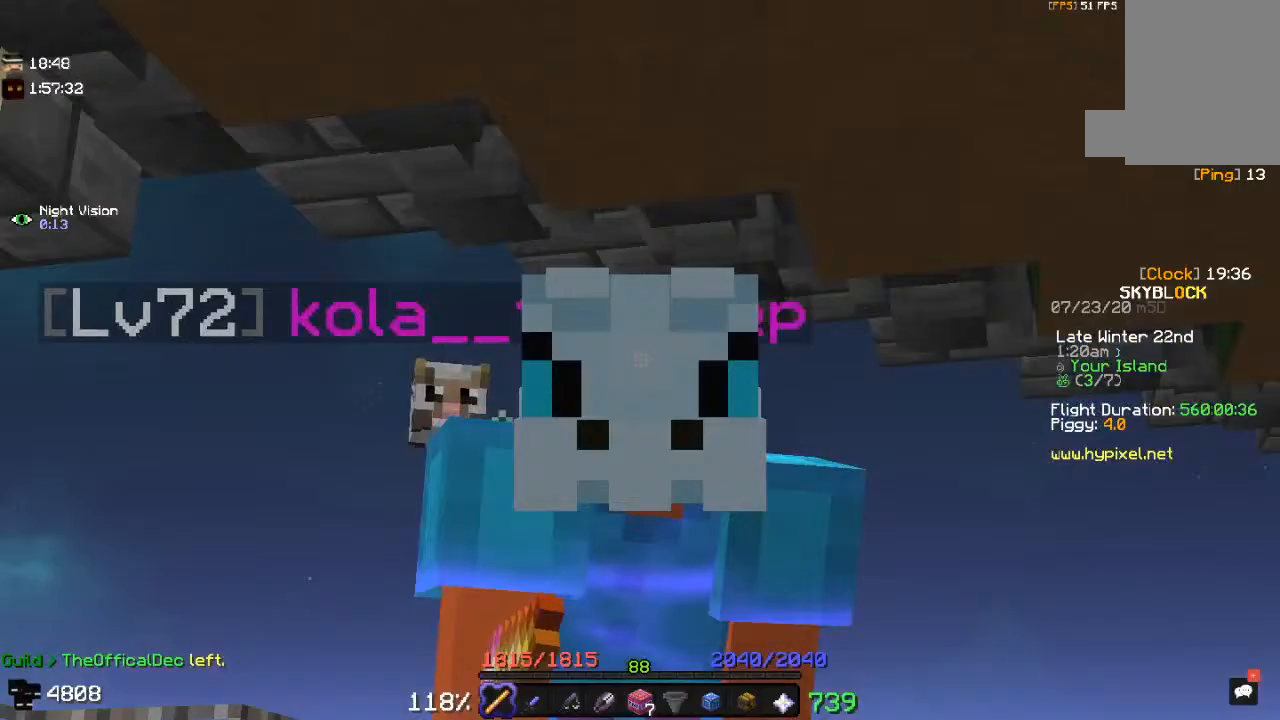
{"keys": [], "mouse": [], "events": []}
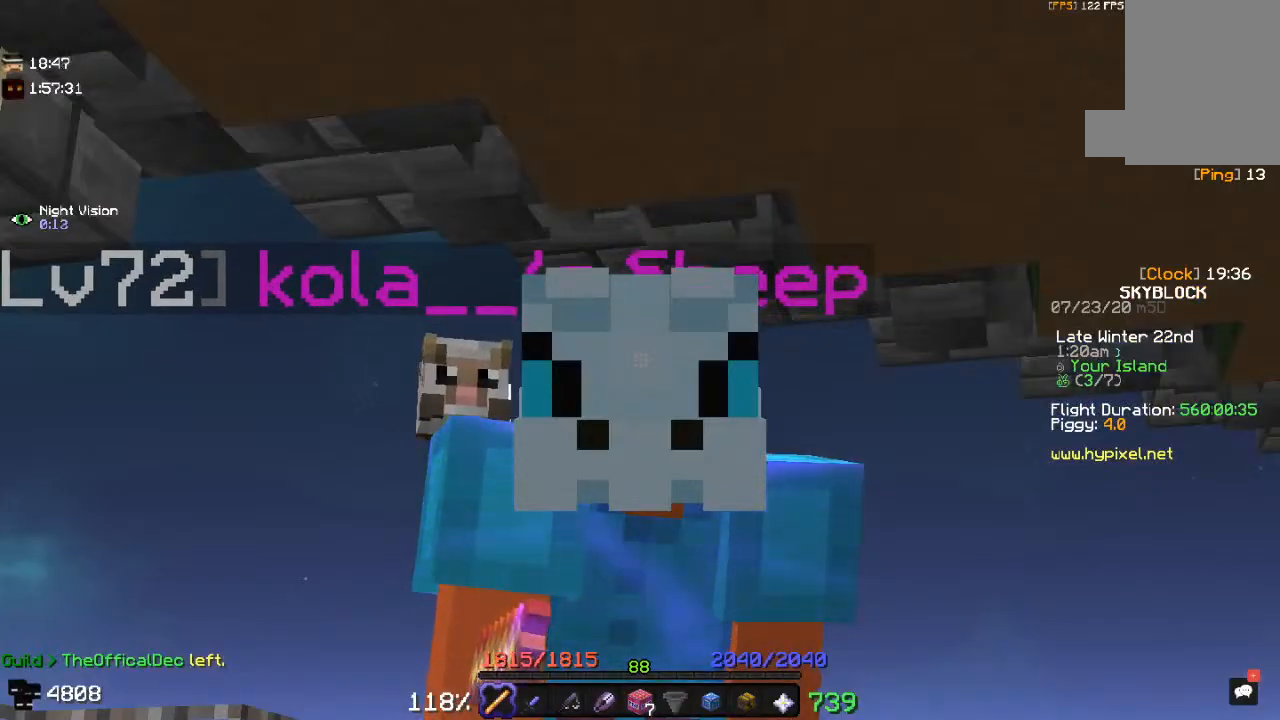
{"keys": ["w"], "mouse": [], "events": [[300, "w", "down"]]}
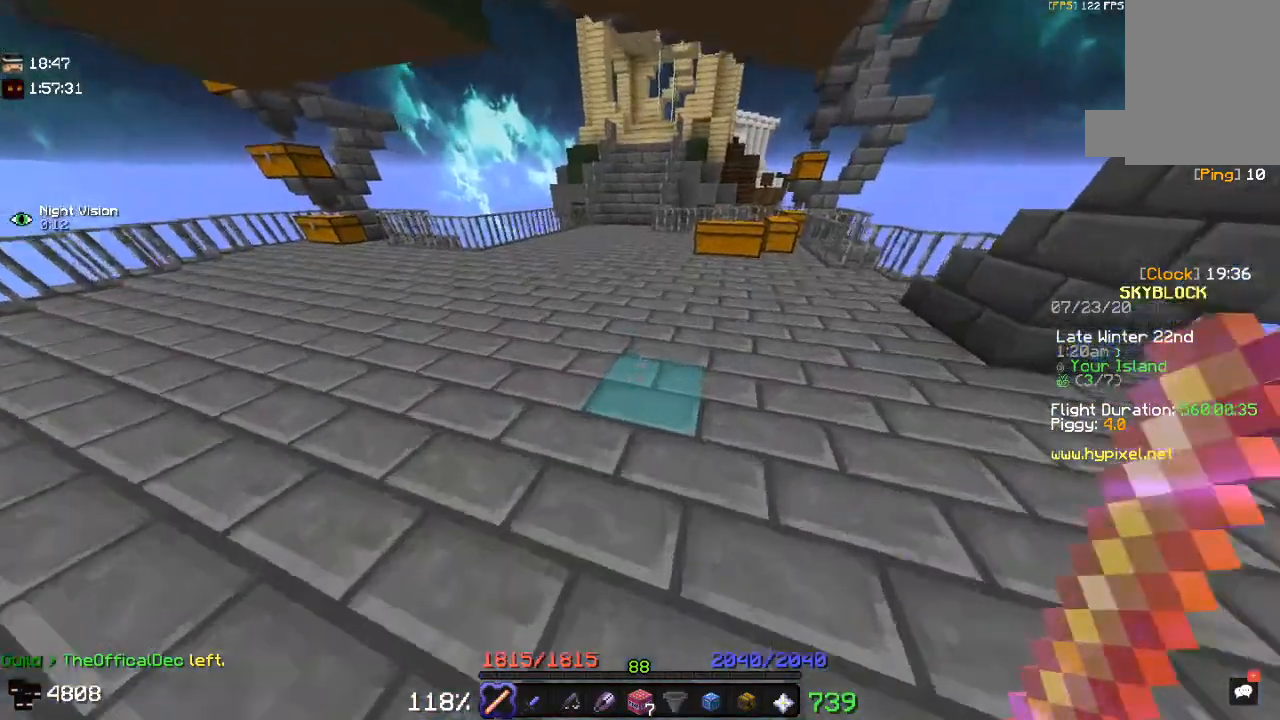
{"keys": ["w"], "mouse": [], "events": []}
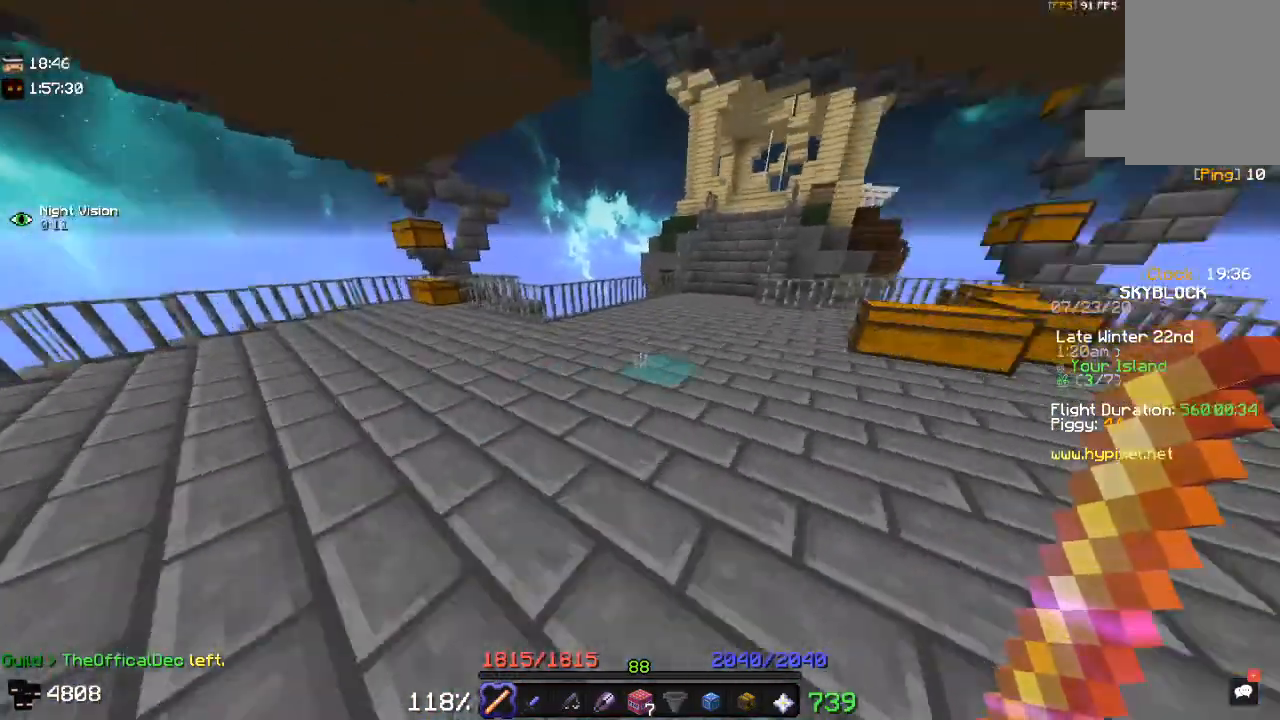
{"keys": ["w"], "mouse": [], "events": []}
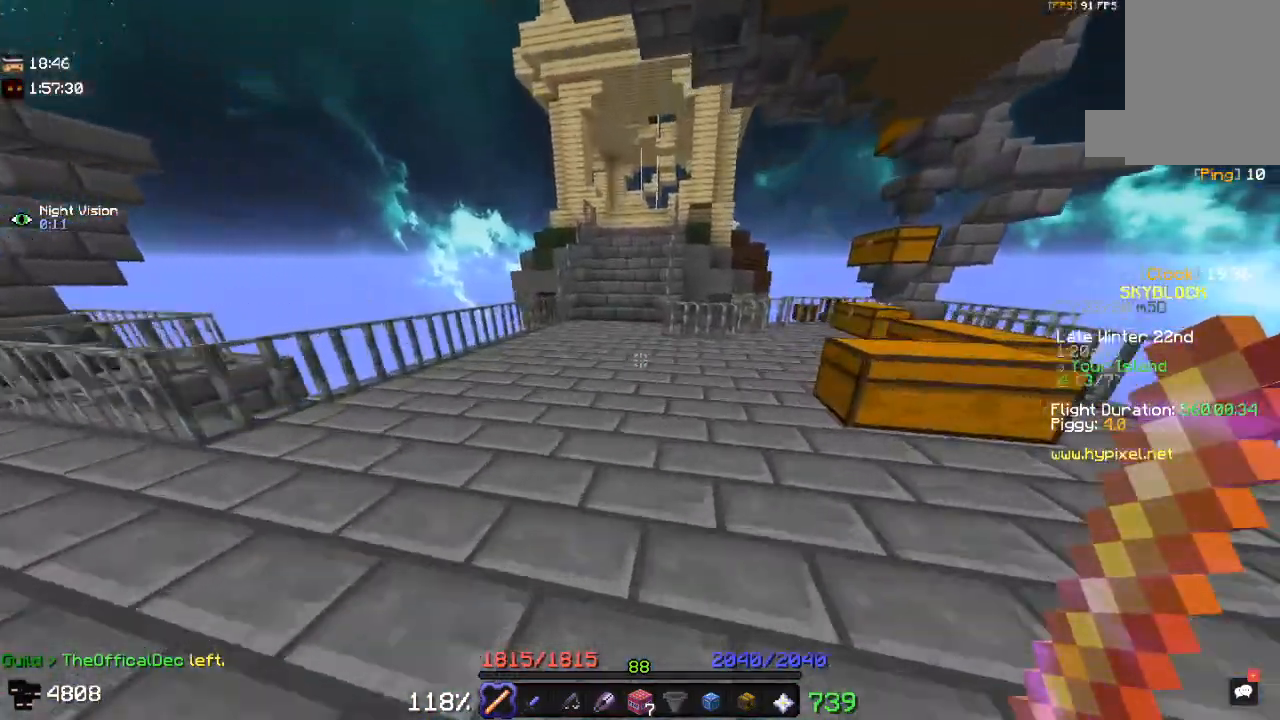
{"keys": ["w"], "mouse": [], "events": []}
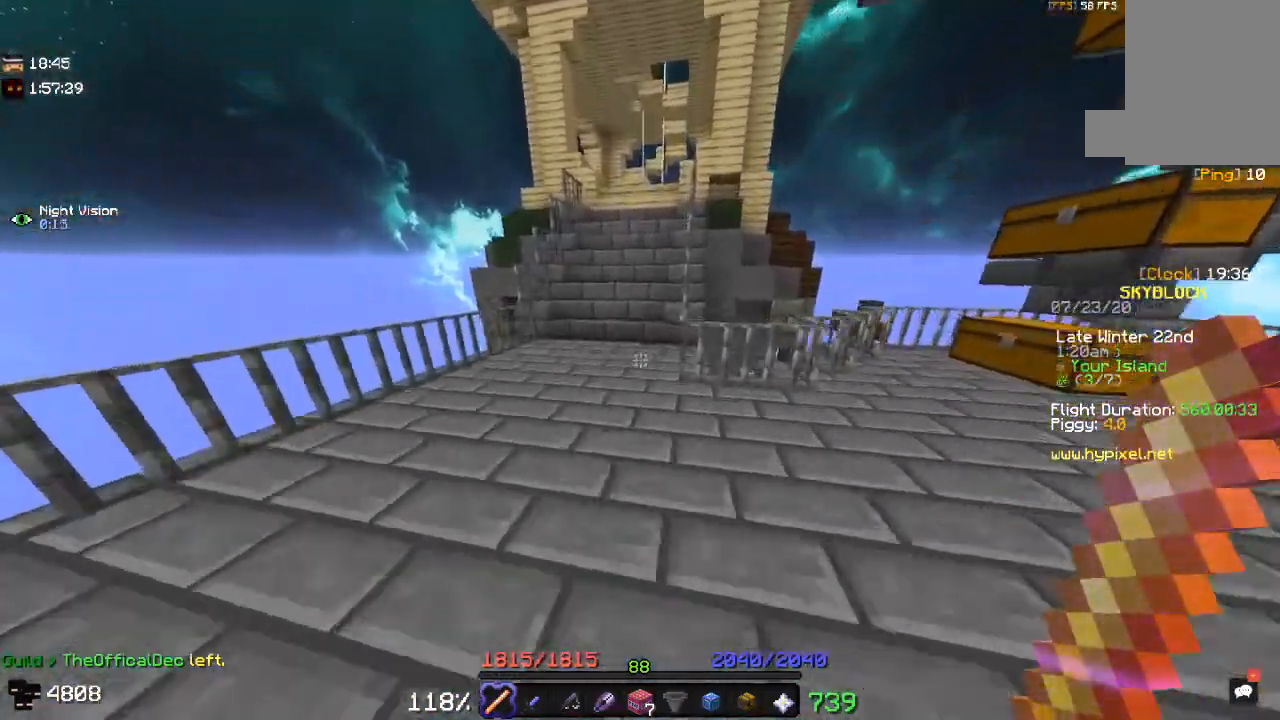
{"keys": ["w"], "mouse": [], "events": [[83, "space", "down"], [483, "space", "up"]]}
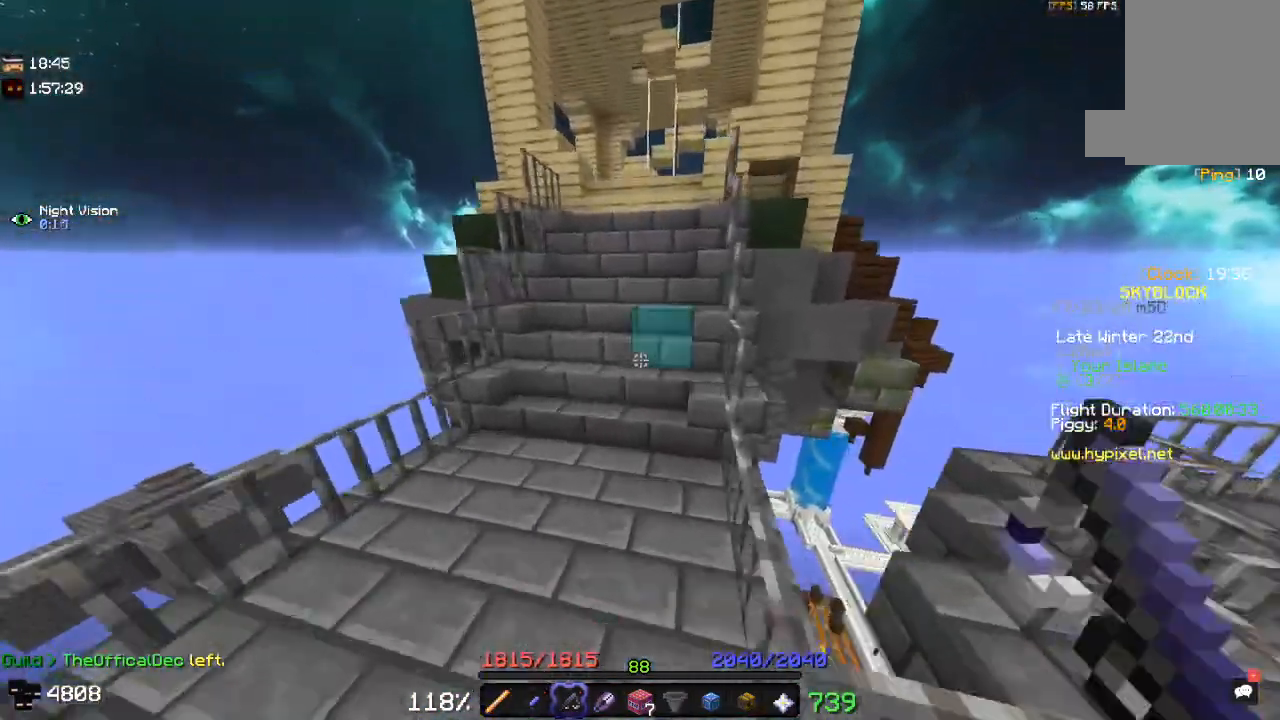
{"keys": ["w"], "mouse": [], "events": []}
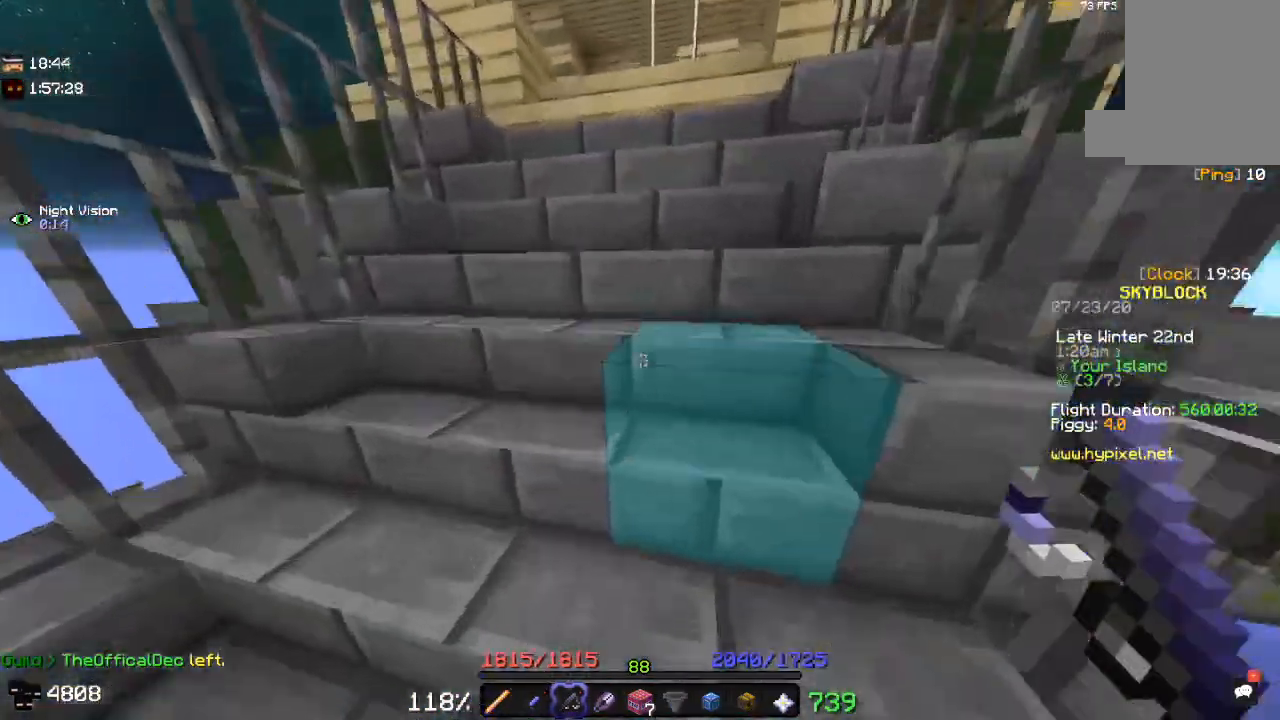
{"keys": ["w"], "mouse": [], "events": []}
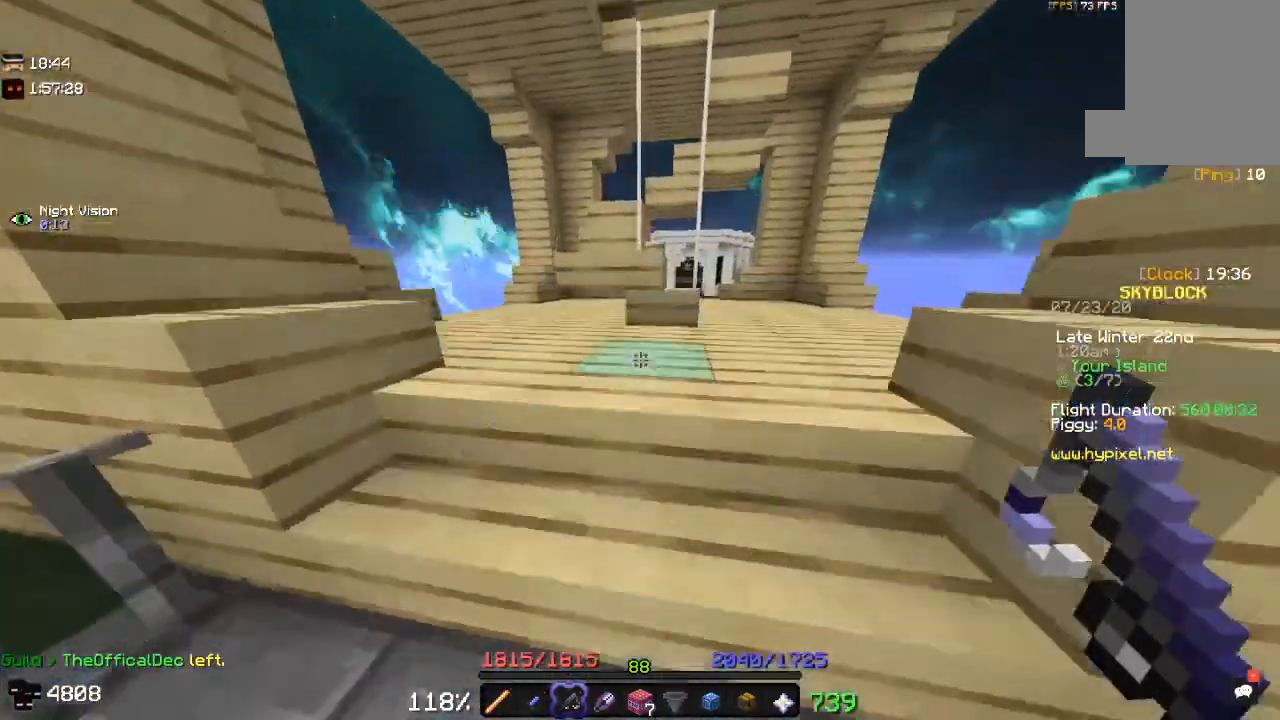
{"keys": ["d", "w"], "mouse": [], "events": [[300, "d", "down"]]}
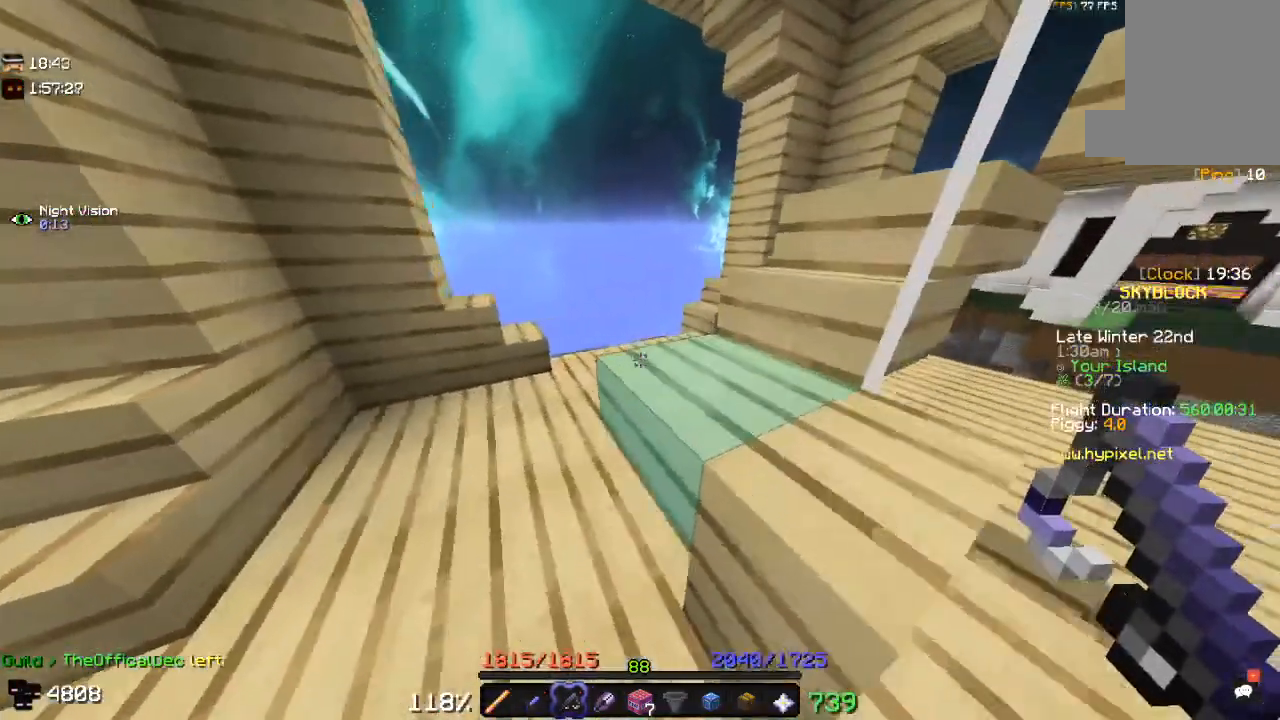
{"keys": ["w"], "mouse": [], "events": [[50, "d", "up"]]}
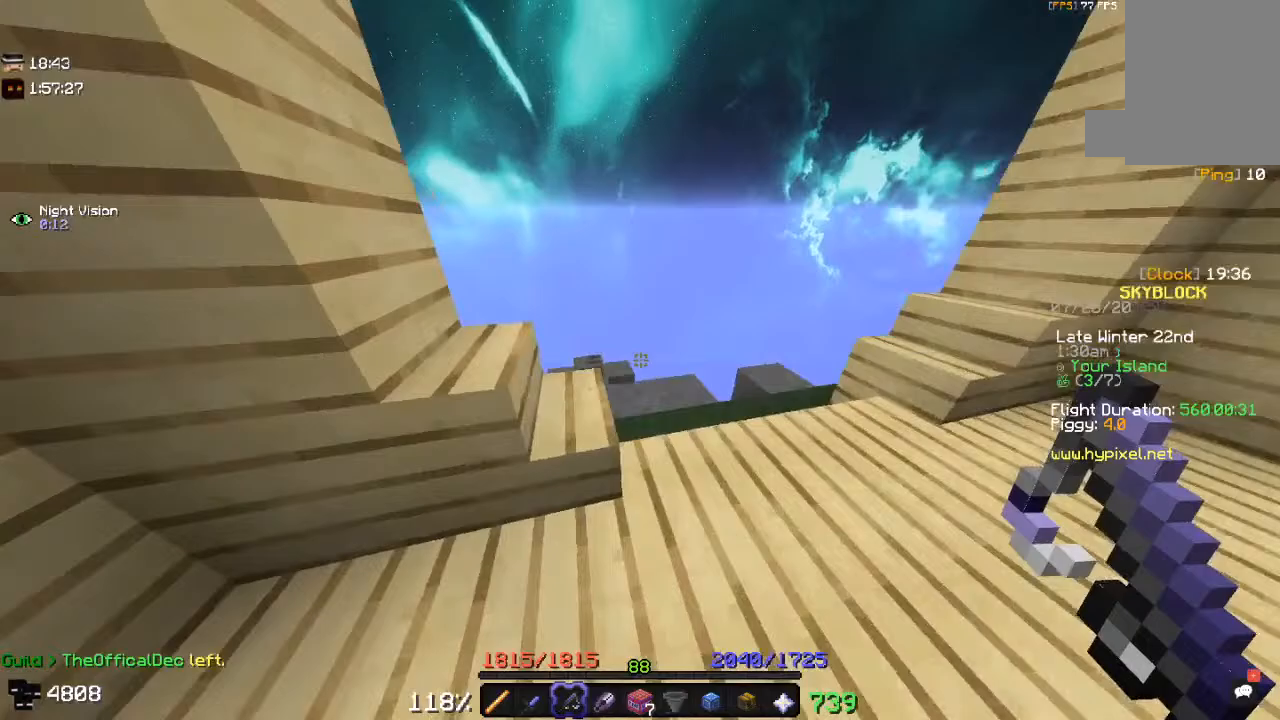
{"keys": ["a"], "mouse": [], "events": [[50, "d", "down"], [250, "w", "up"], [367, "d", "up"], [400, "a", "down"]]}
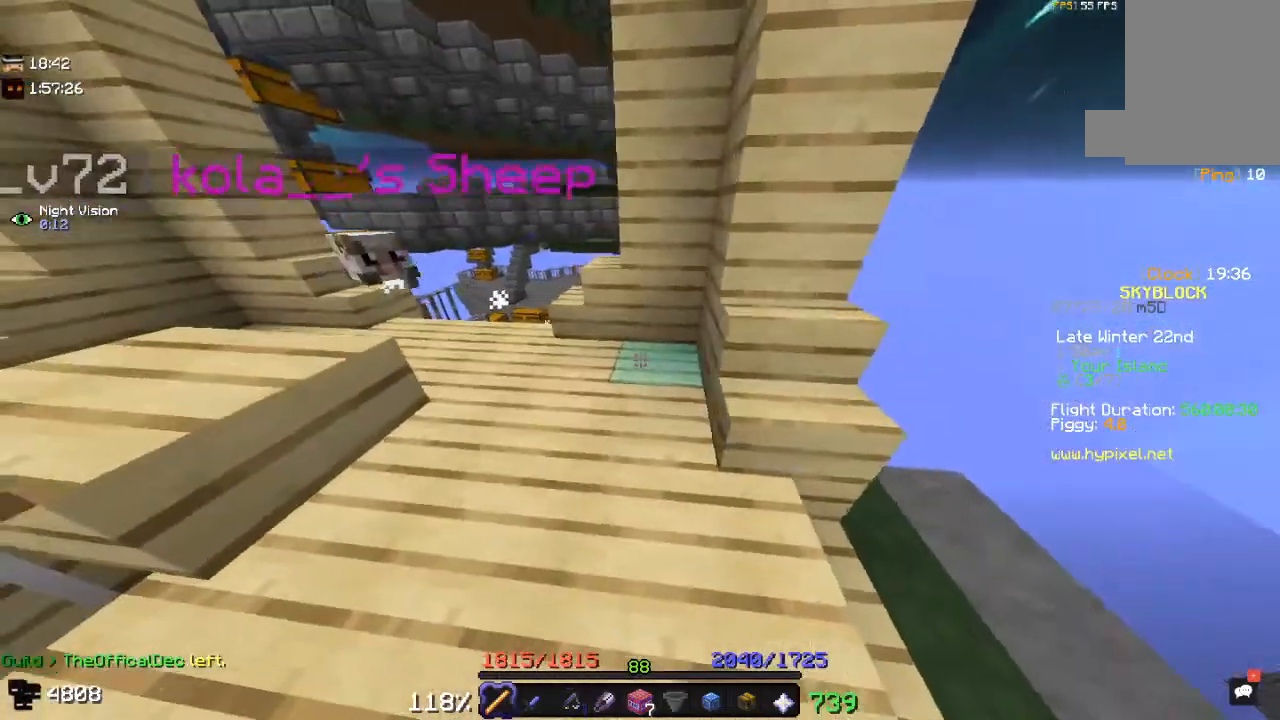
{"keys": ["a", "w"], "mouse": [], "events": [[50, "w", "down"]]}
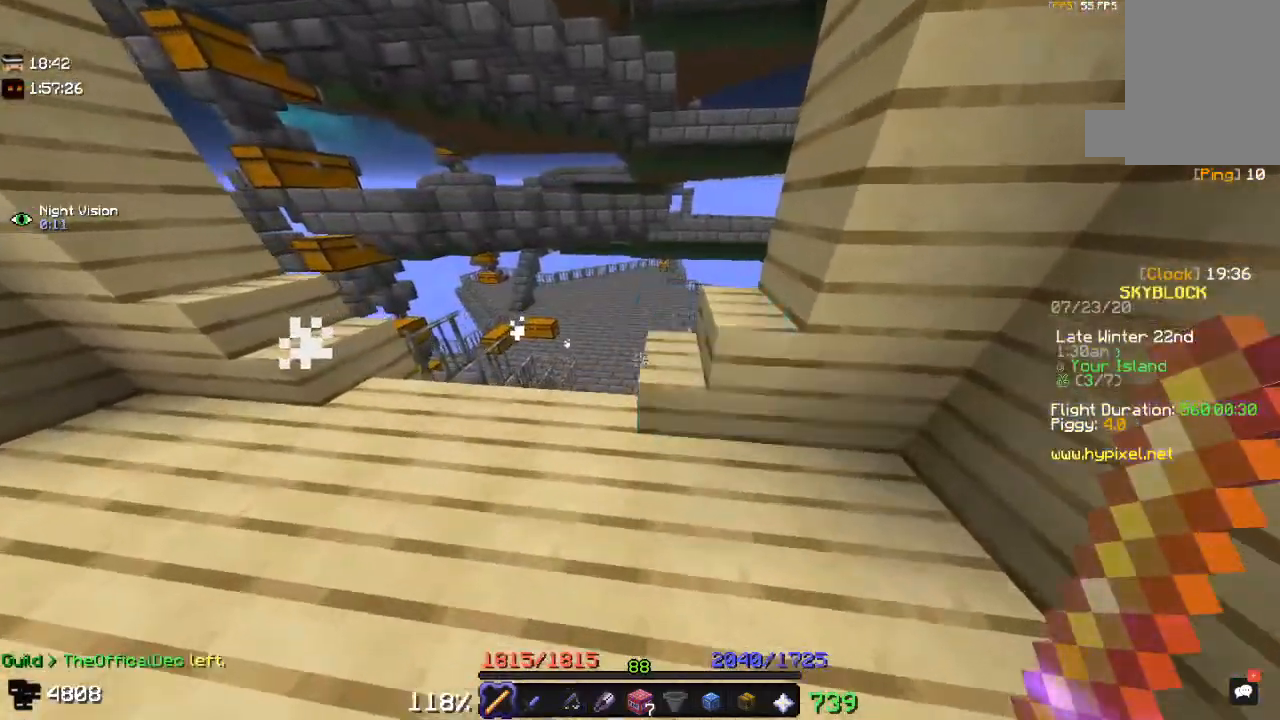
{"keys": ["w"], "mouse": [], "events": [[467, "a", "up"]]}
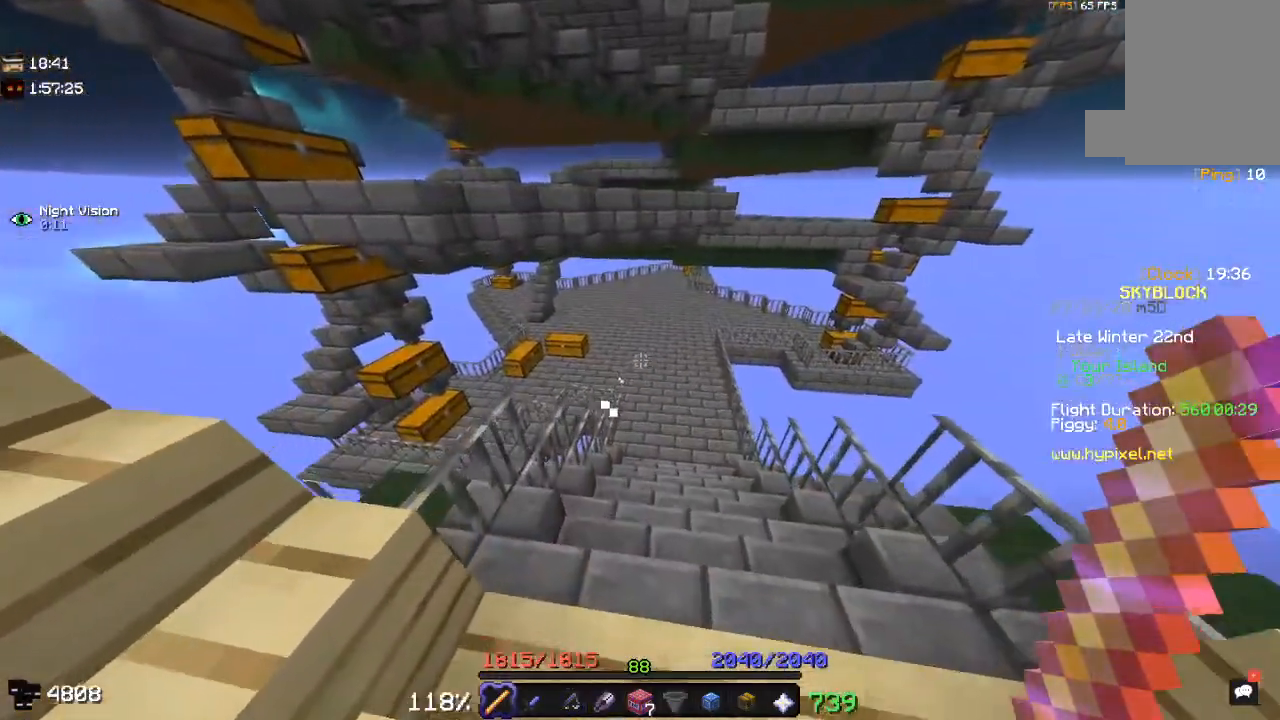
{"keys": ["space", "w"], "mouse": [], "events": [[17, "w", "up"], [450, "space", "down"], [483, "w", "down"]]}
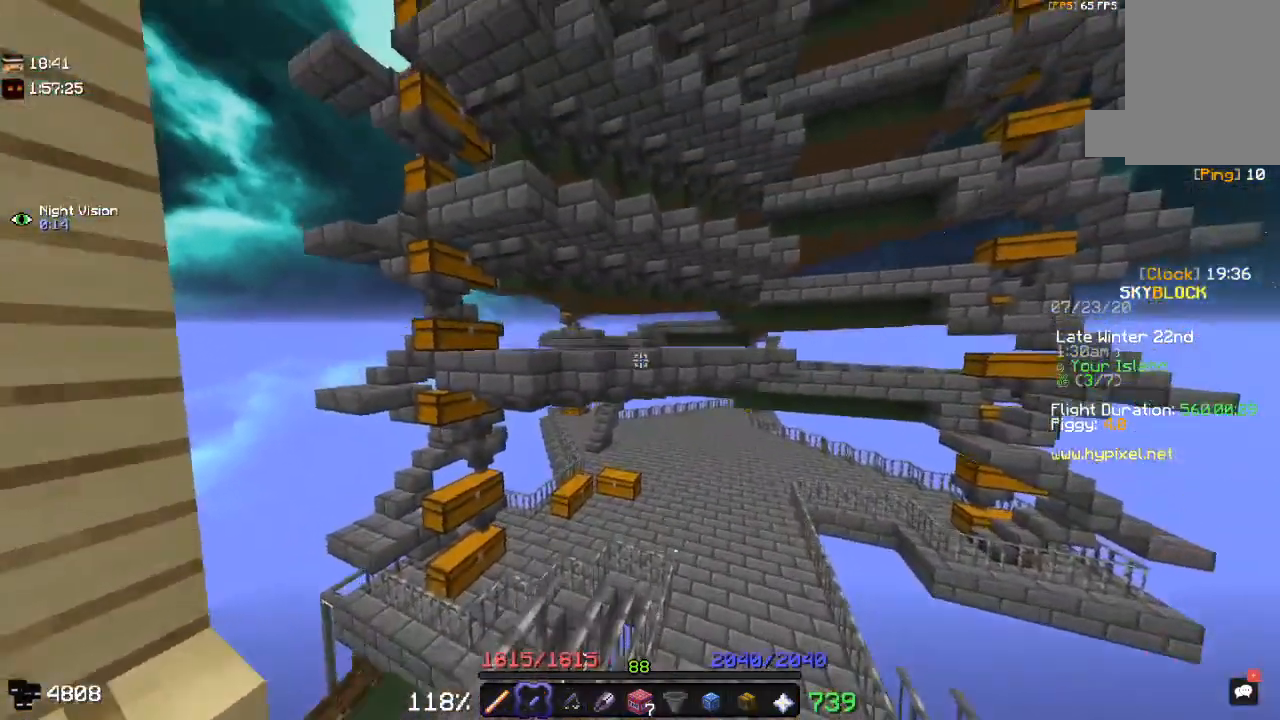
{"keys": [], "mouse": [], "events": [[450, "space", "up"], [500, "w", "up"]]}
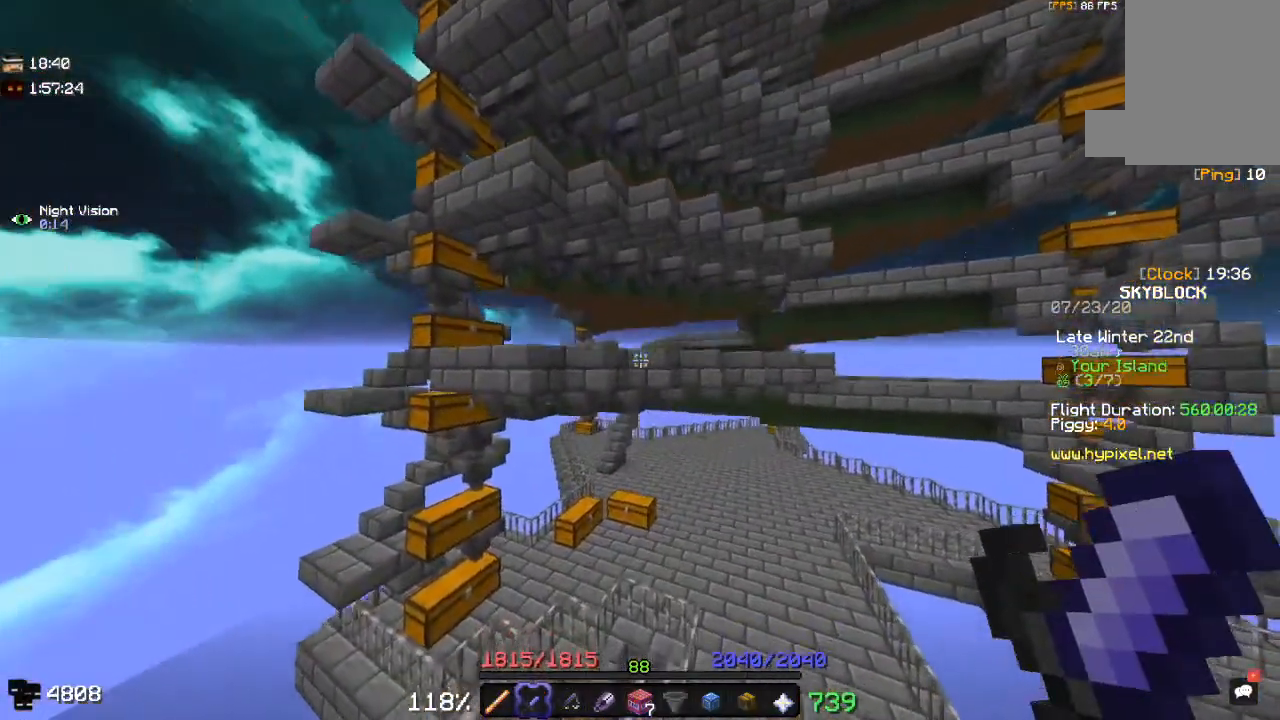
{"keys": ["s"], "mouse": [], "events": [[383, "s", "down"]]}
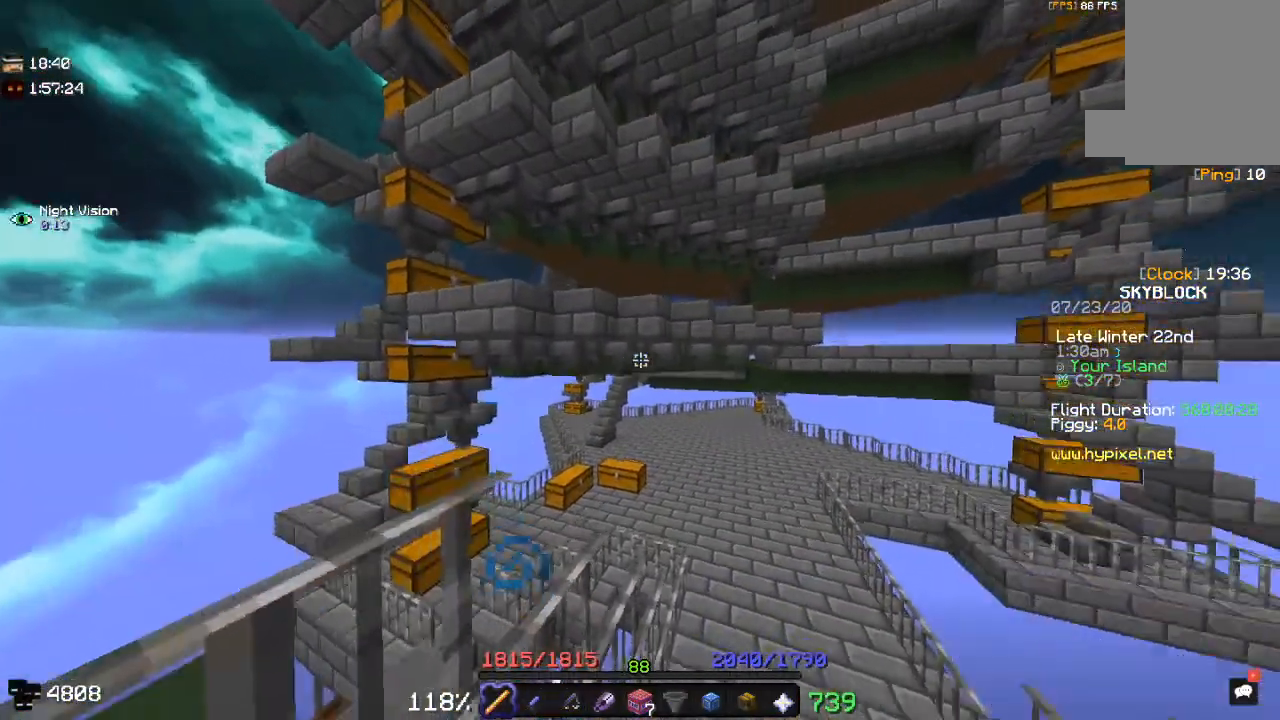
{"keys": [], "mouse": [], "events": [[67, "s", "up"]]}